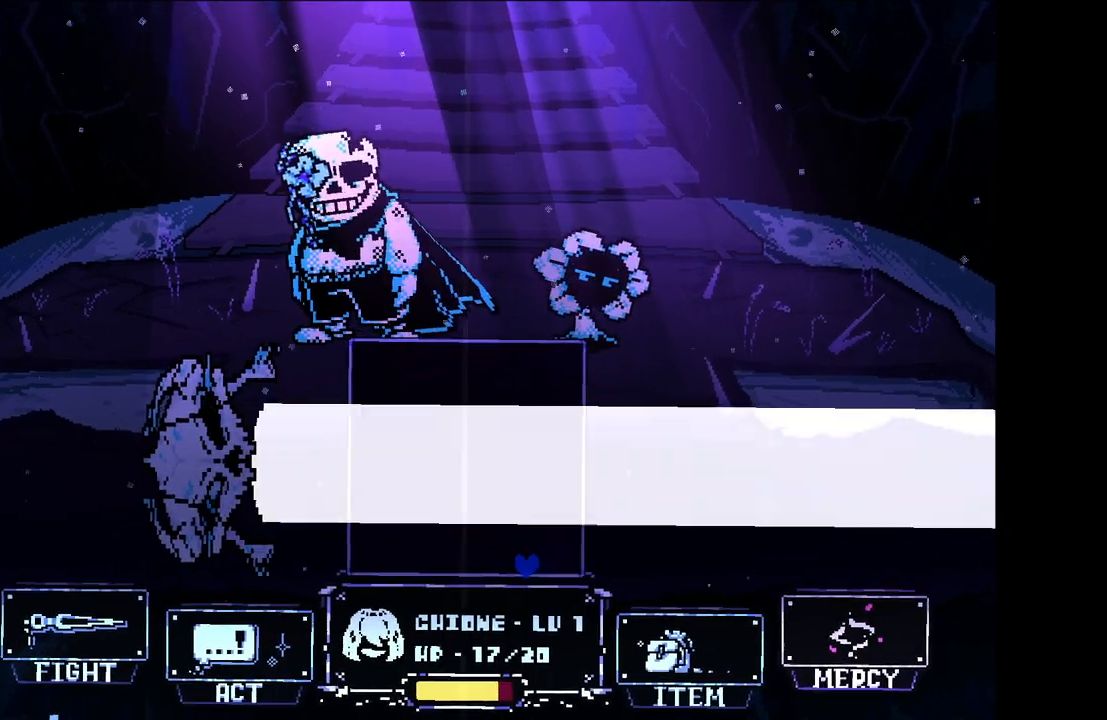
Gameplay with keyboard; each line is a JSON object with the keys held at the frame after it. "events" lists presses ("down") and releases ("up") of "c", "down", "left", "right", "up", "x" and "z" between this image and that frame as [ms after this image, input, new state], when the widget could be followed in between. No other keys are recorded. Mouse input is not recorded.
{"keys": [], "events": [[50, "left", "down"], [183, "left", "up"]]}
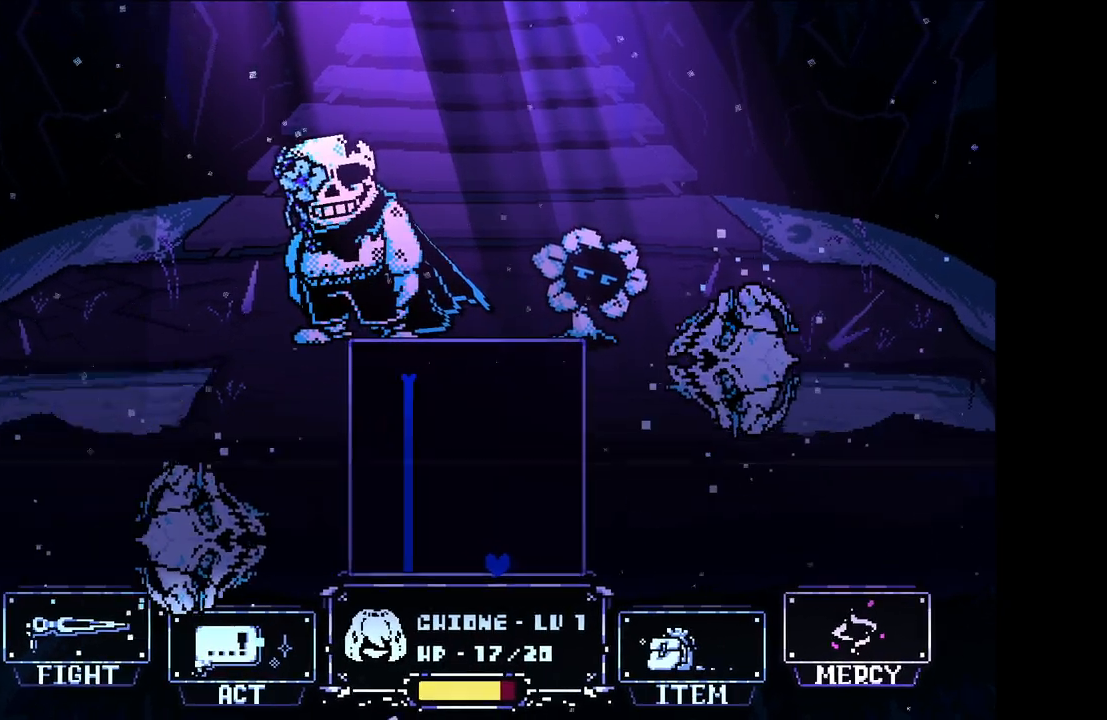
{"keys": ["left", "up"], "events": [[17, "left", "down"], [117, "left", "up"], [383, "left", "down"], [383, "up", "down"]]}
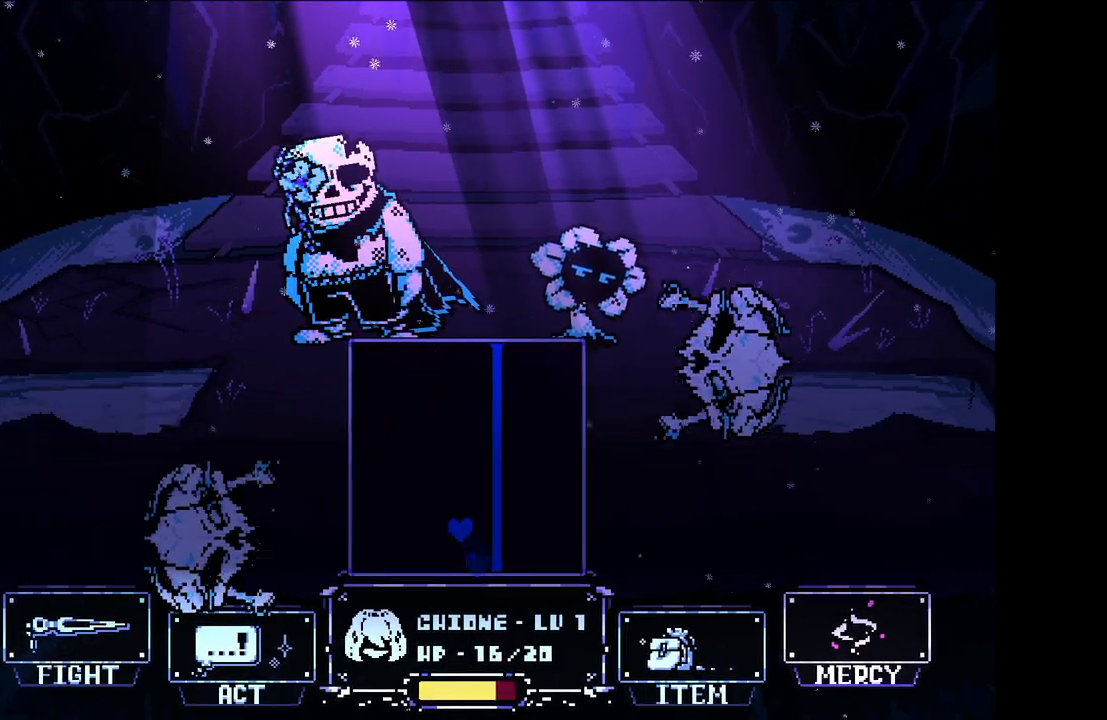
{"keys": ["right"], "events": [[267, "left", "up"], [317, "up", "up"], [450, "right", "down"]]}
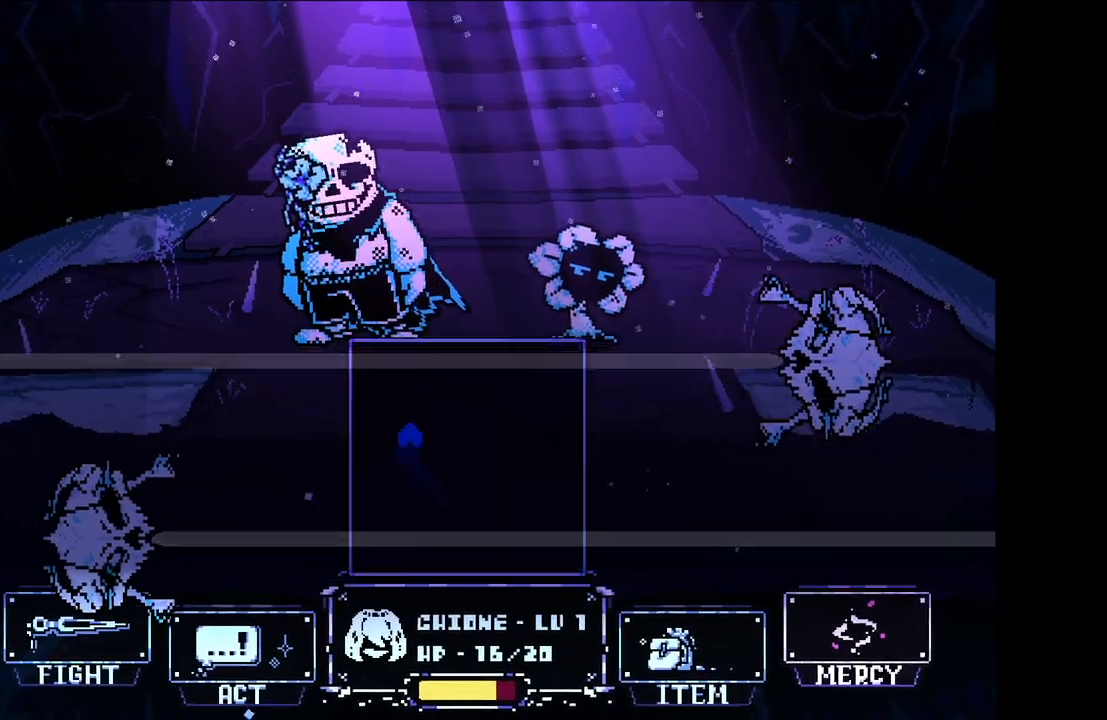
{"keys": ["down"], "events": [[233, "down", "down"], [333, "right", "up"]]}
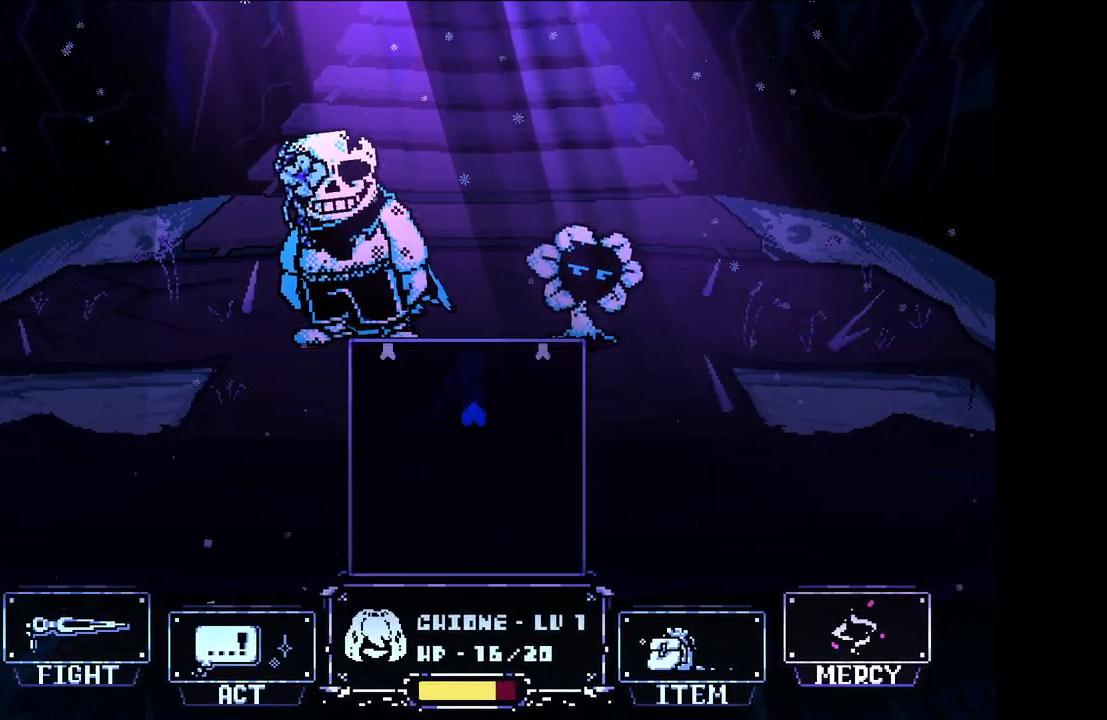
{"keys": ["down"], "events": []}
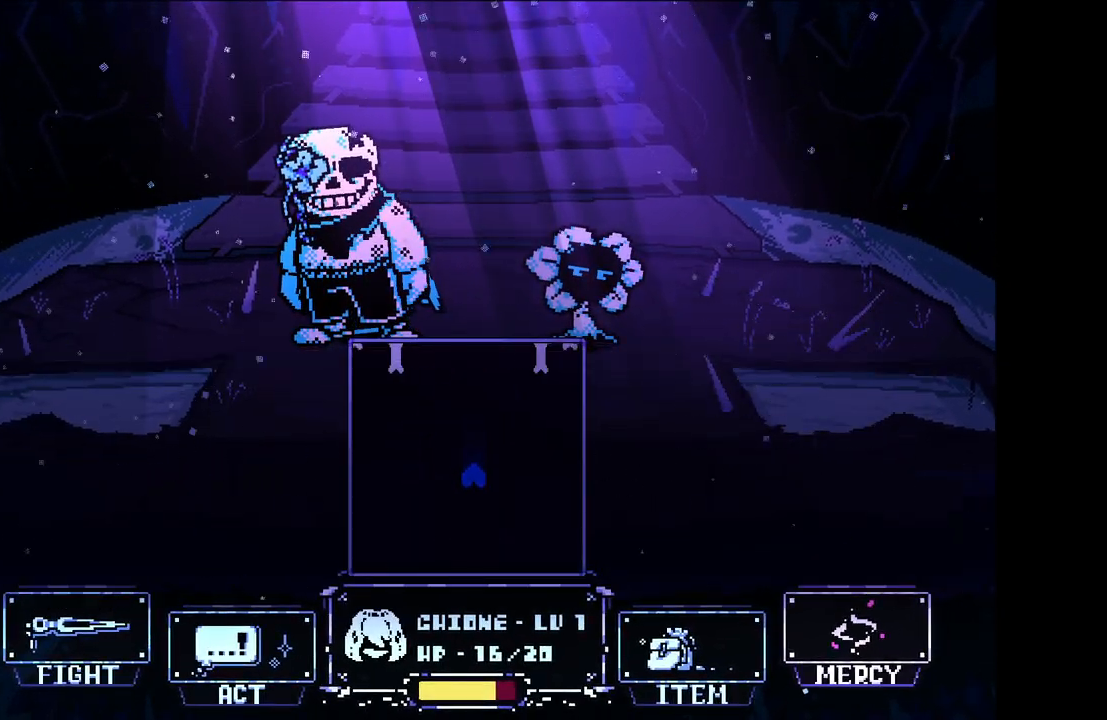
{"keys": [], "events": [[317, "down", "up"]]}
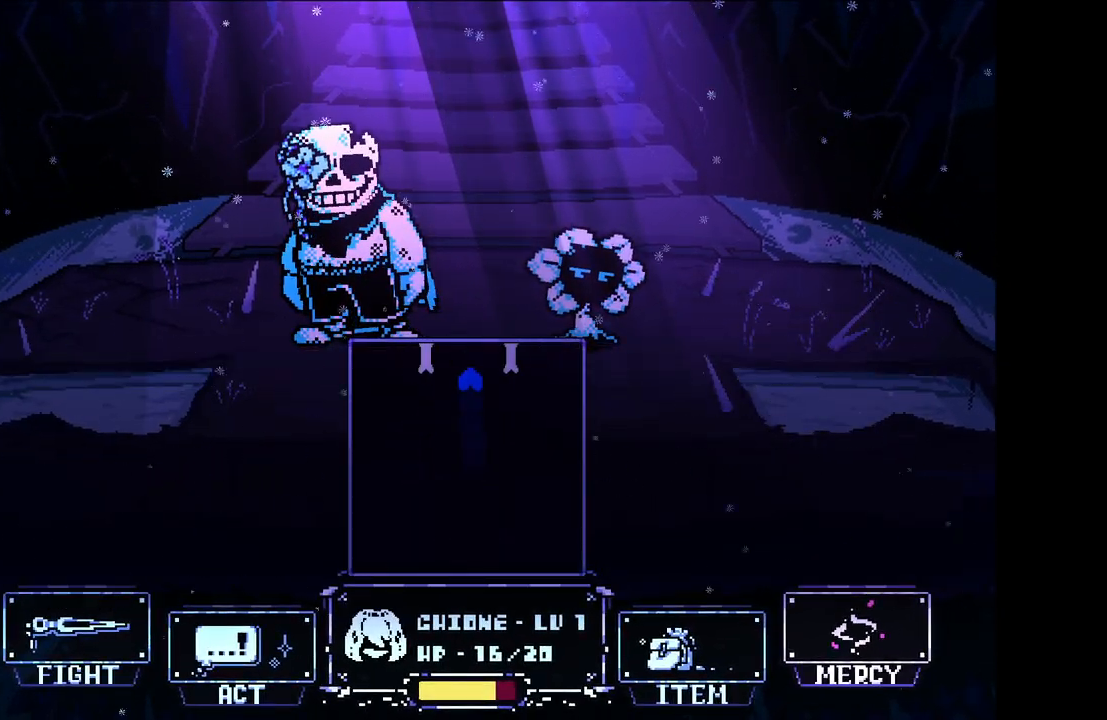
{"keys": ["down"], "events": [[183, "down", "down"]]}
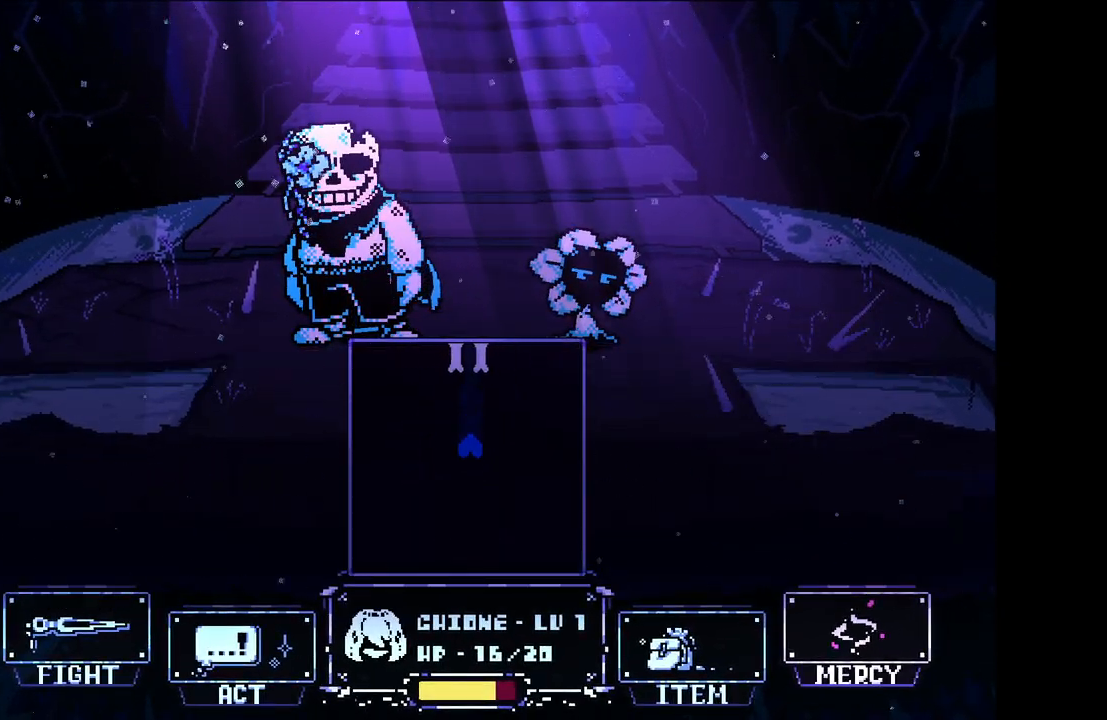
{"keys": [], "events": [[300, "down", "up"]]}
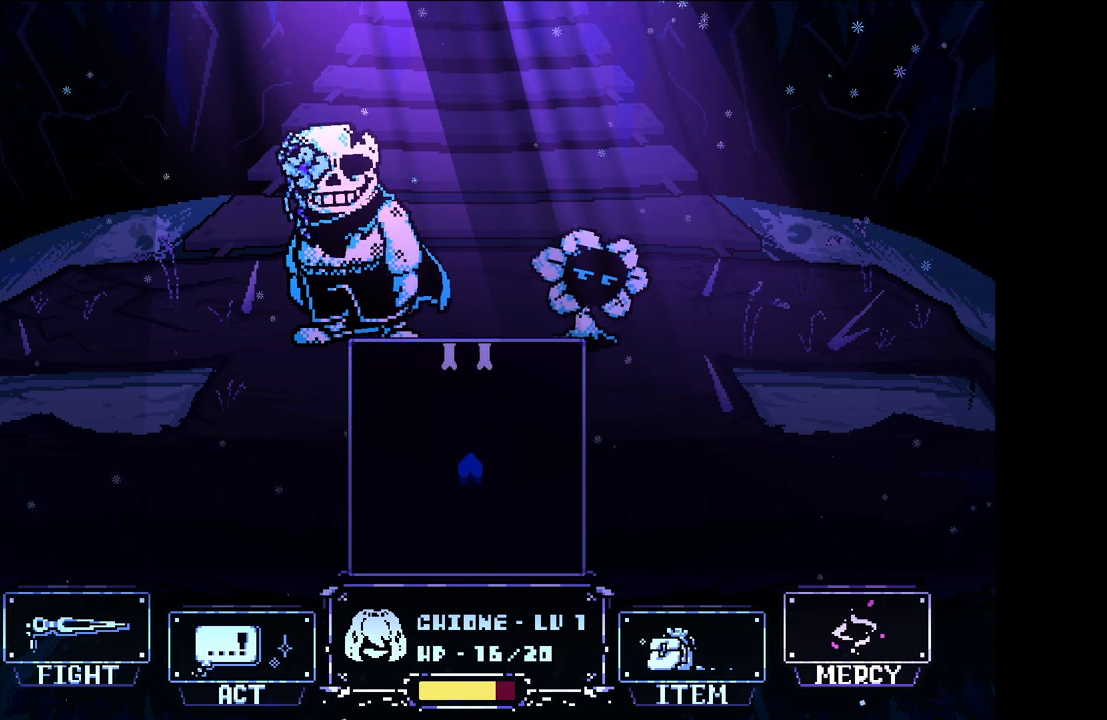
{"keys": ["left"], "events": [[267, "left", "down"]]}
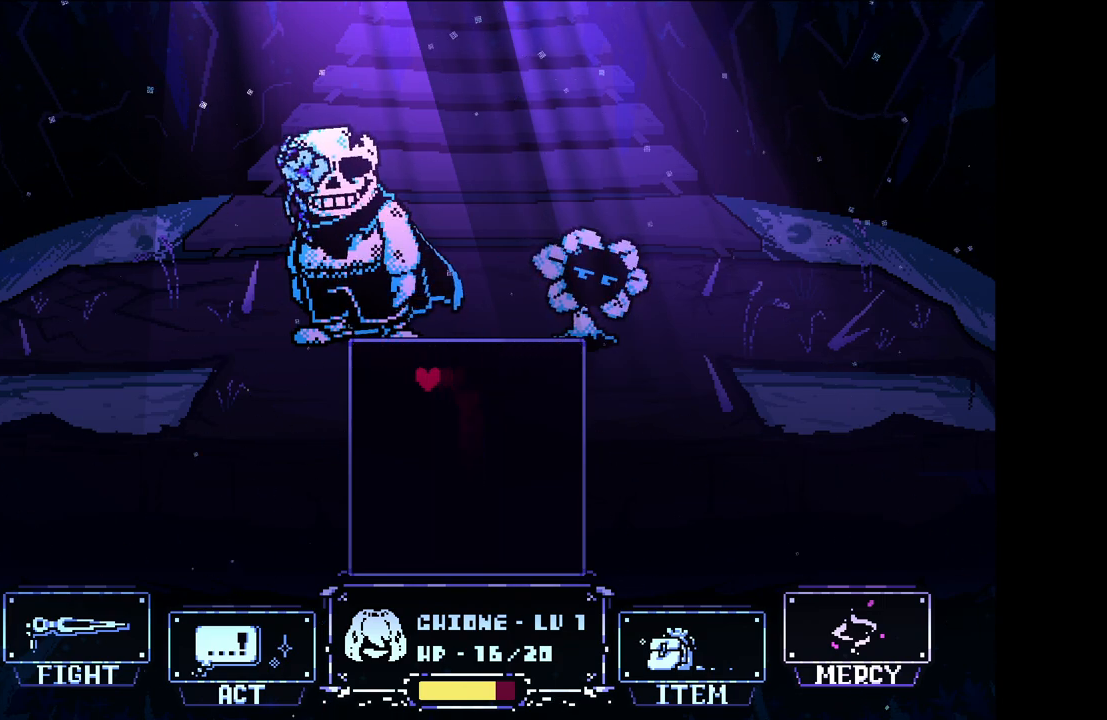
{"keys": [], "events": [[183, "left", "up"], [333, "down", "down"], [467, "down", "up"]]}
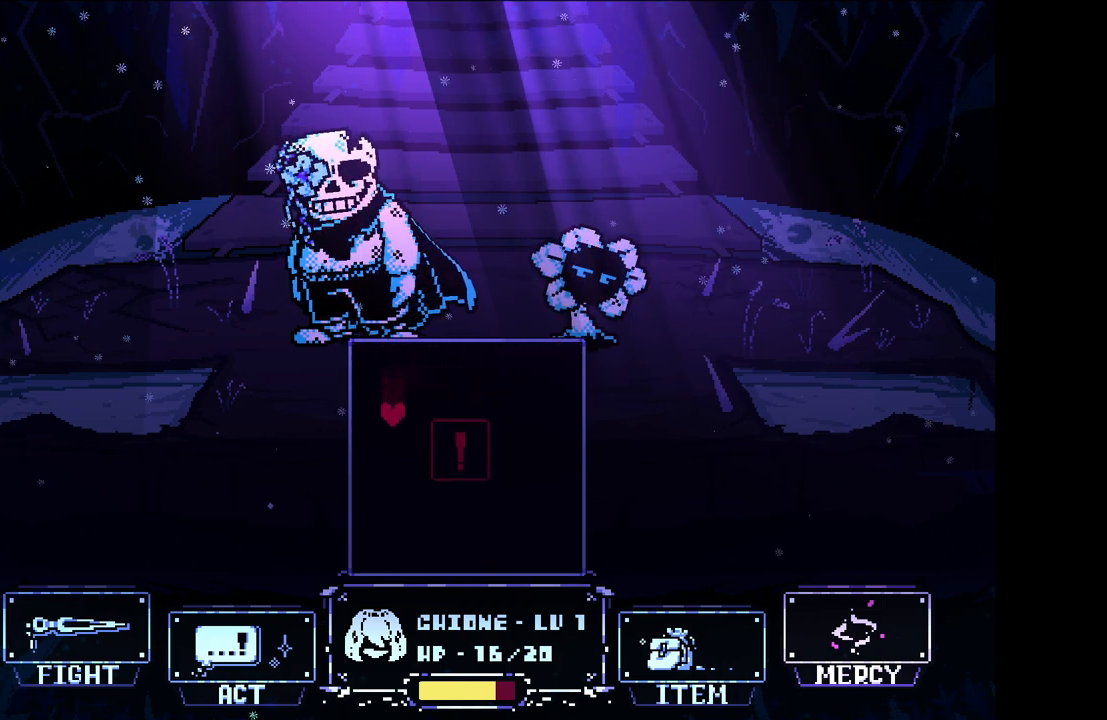
{"keys": ["x"], "events": [[250, "left", "down"], [400, "up", "down"], [433, "left", "up"], [433, "up", "up"], [483, "x", "down"]]}
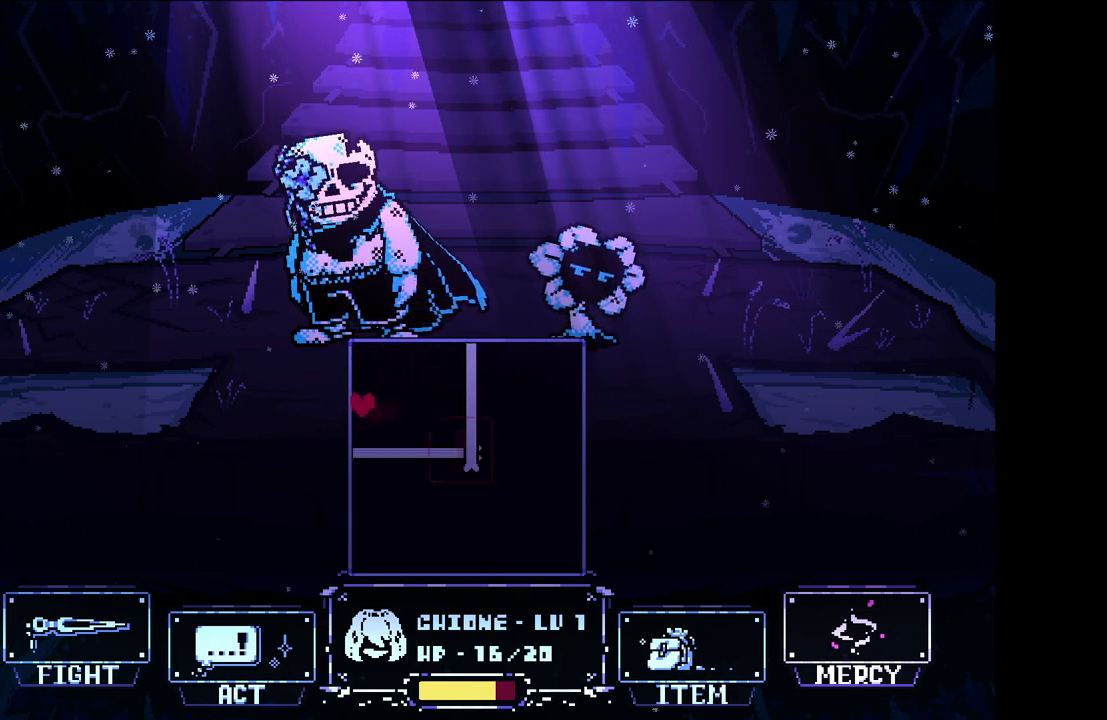
{"keys": ["right", "up", "x"], "events": [[350, "right", "down"], [350, "up", "down"]]}
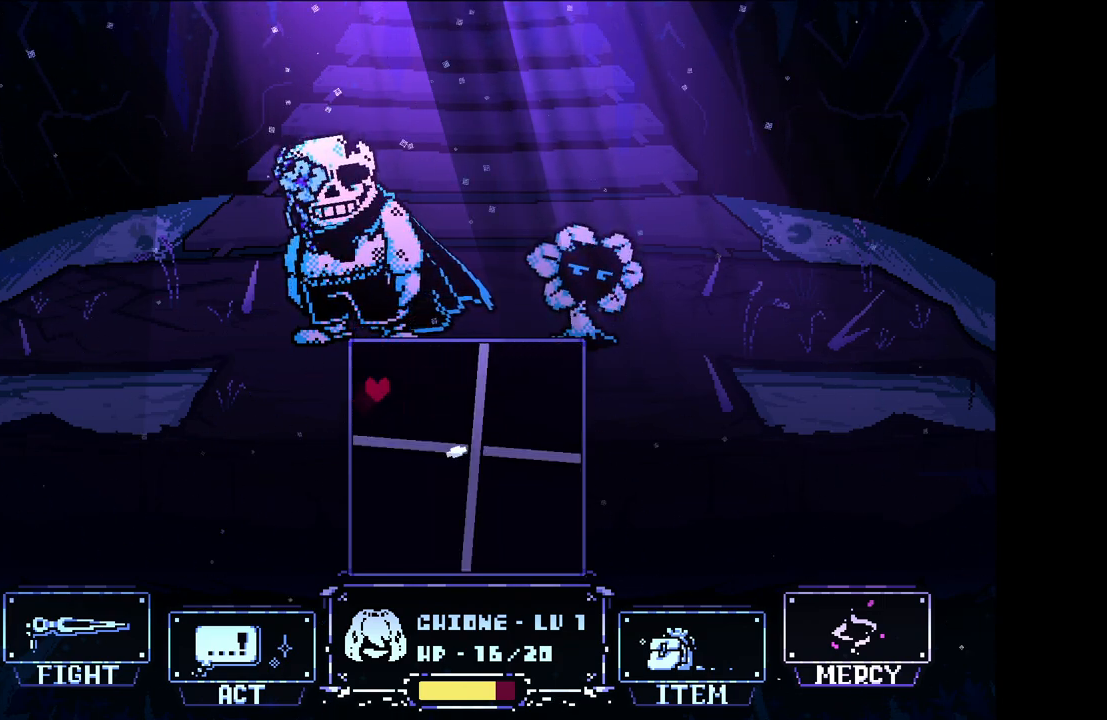
{"keys": ["right", "up", "x"], "events": [[50, "right", "up"], [100, "up", "up"], [233, "up", "down"], [367, "right", "down"]]}
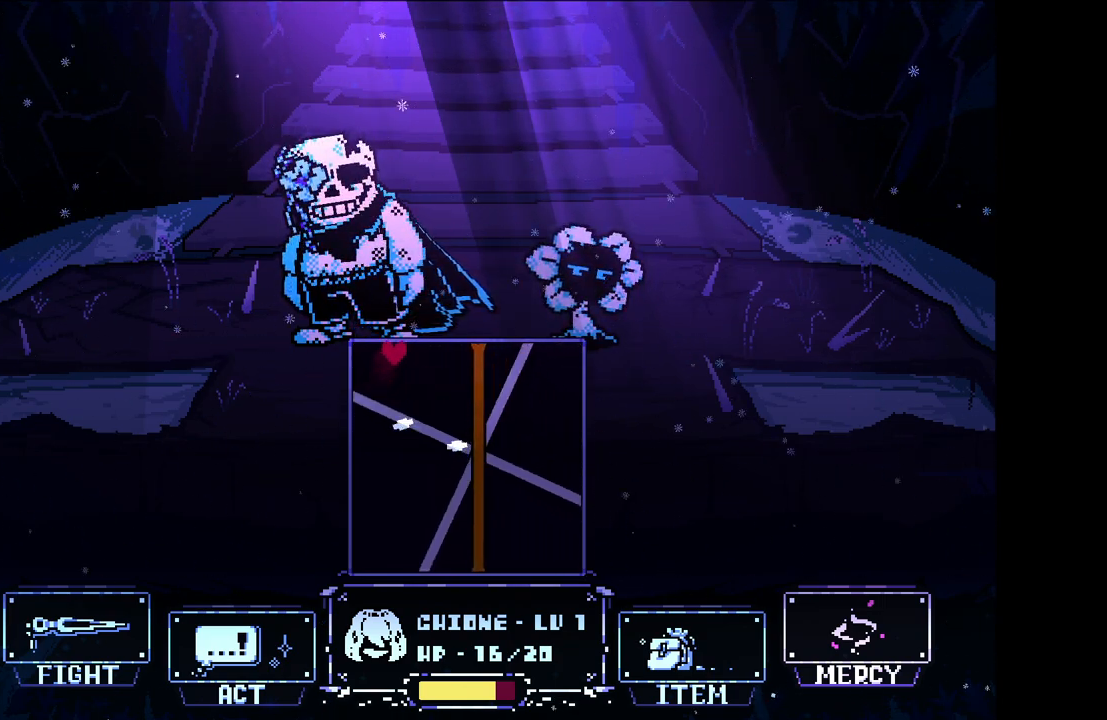
{"keys": ["right", "x"], "events": [[117, "up", "up"]]}
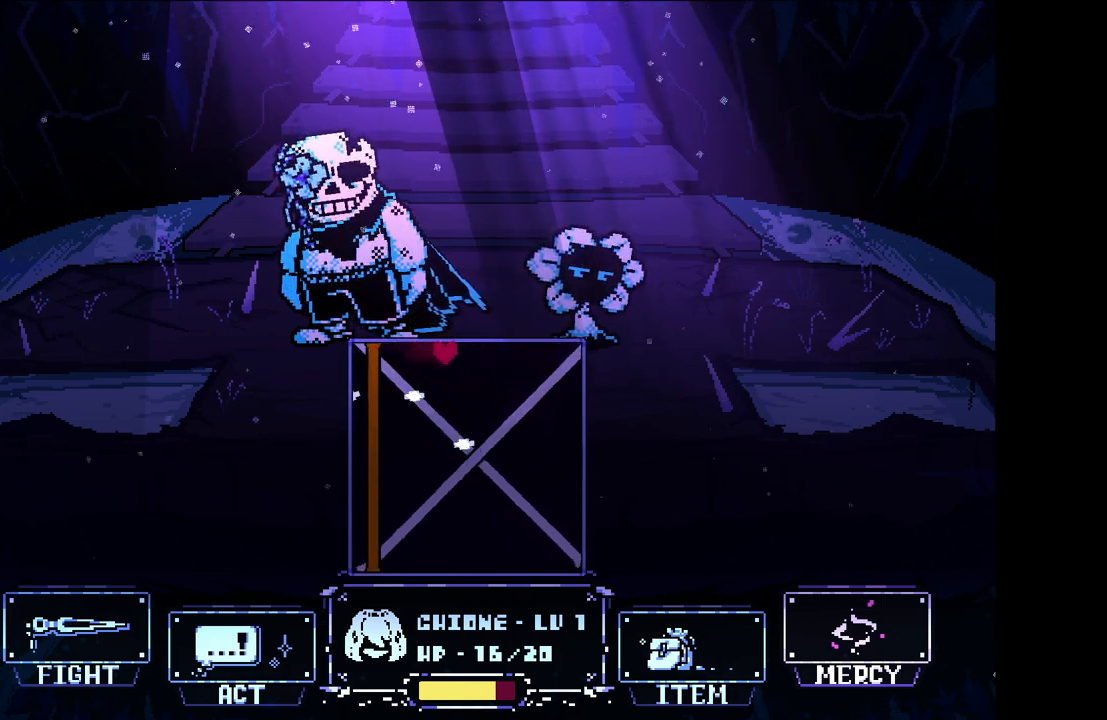
{"keys": ["right", "x"], "events": []}
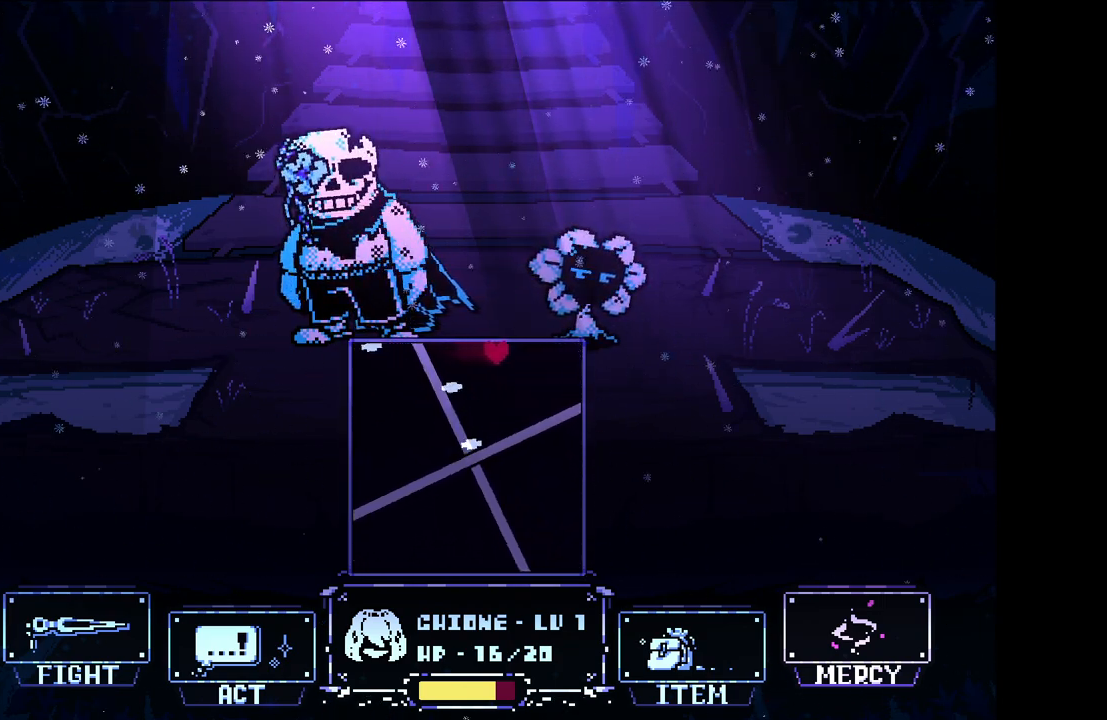
{"keys": ["down", "right", "x"], "events": [[283, "down", "down"]]}
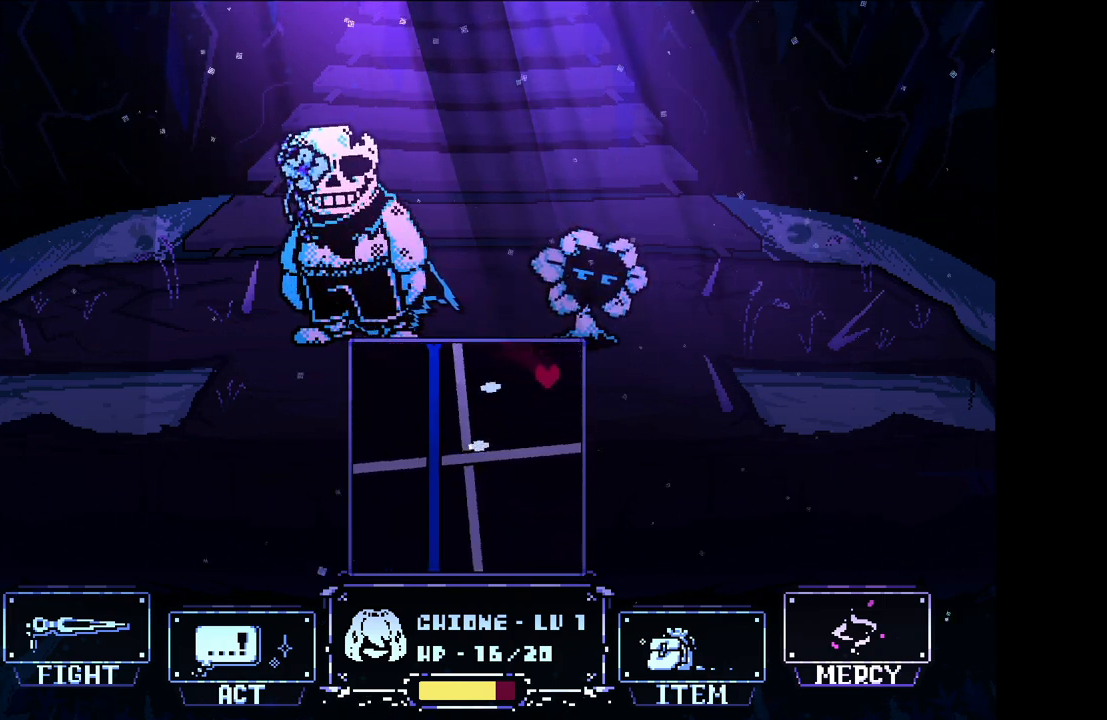
{"keys": ["down", "x"], "events": [[483, "right", "up"]]}
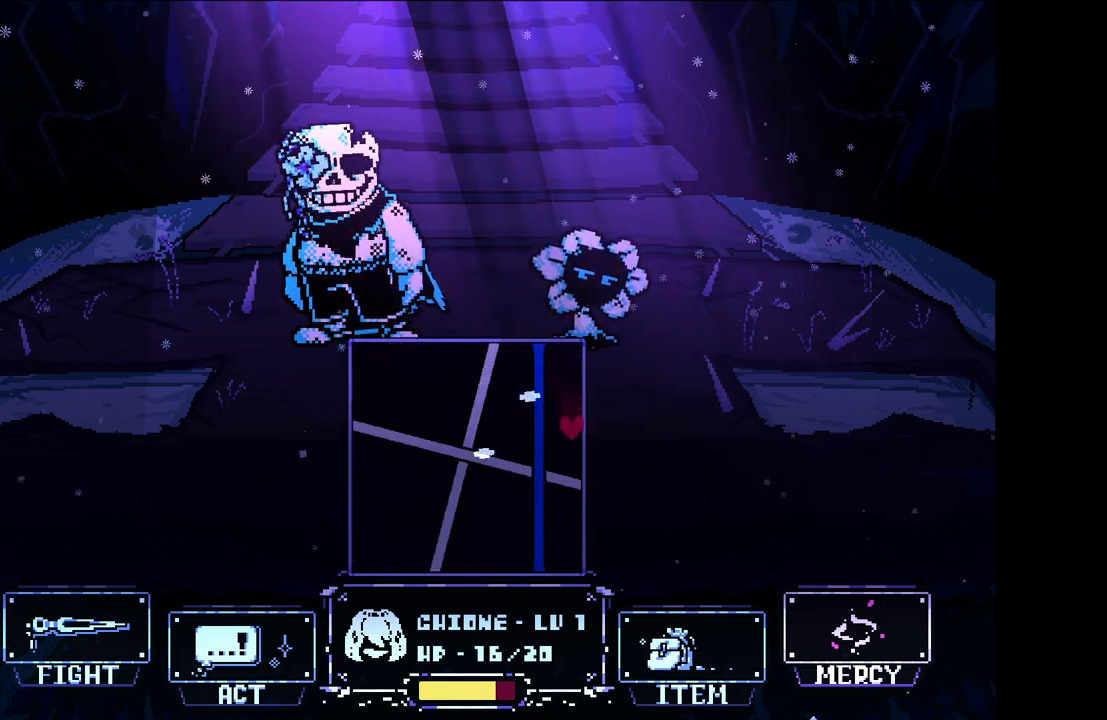
{"keys": ["down"], "events": [[33, "down", "up"], [250, "down", "down"], [450, "x", "up"]]}
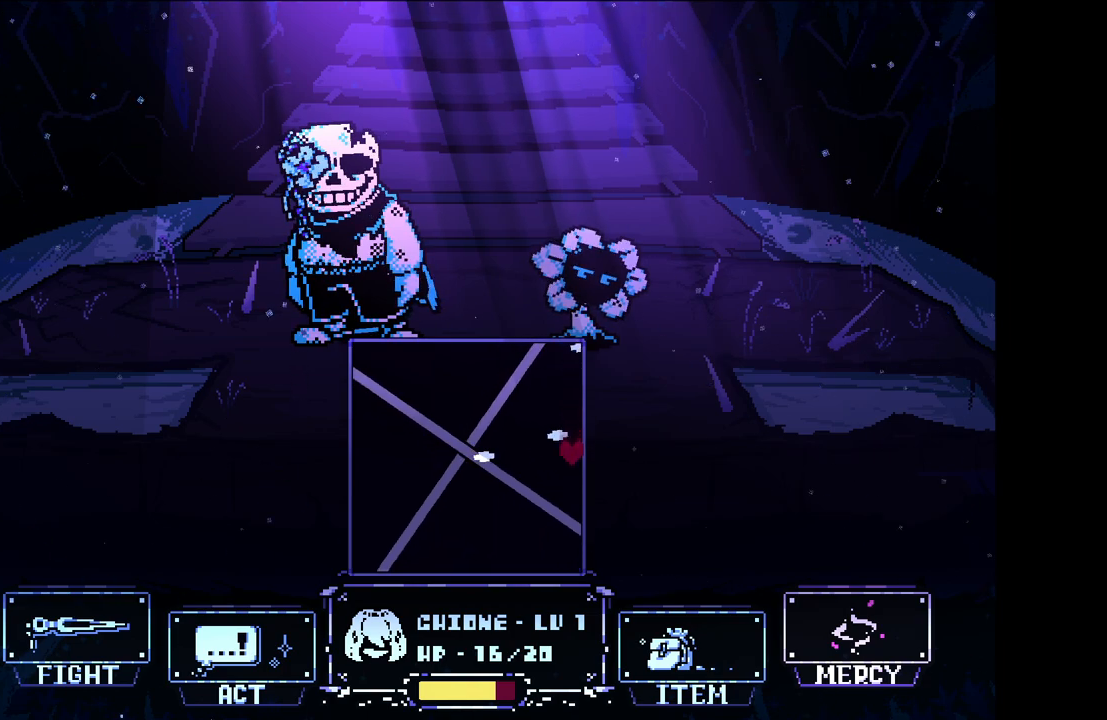
{"keys": ["down", "x"], "events": [[133, "x", "down"]]}
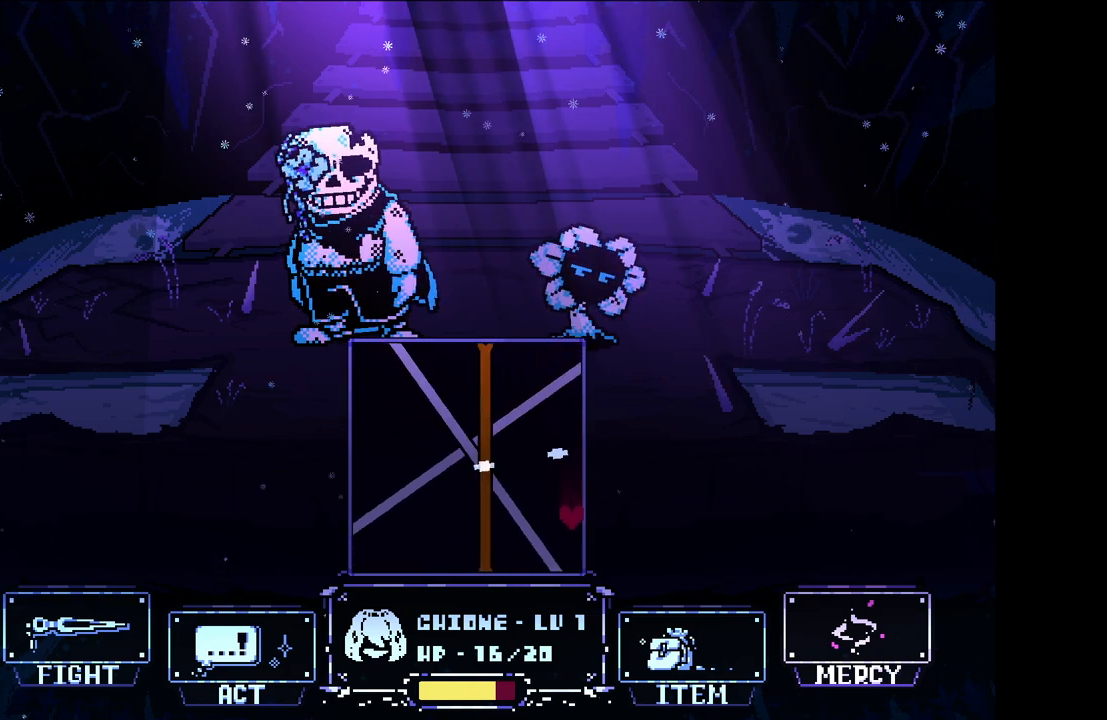
{"keys": ["down", "x"], "events": []}
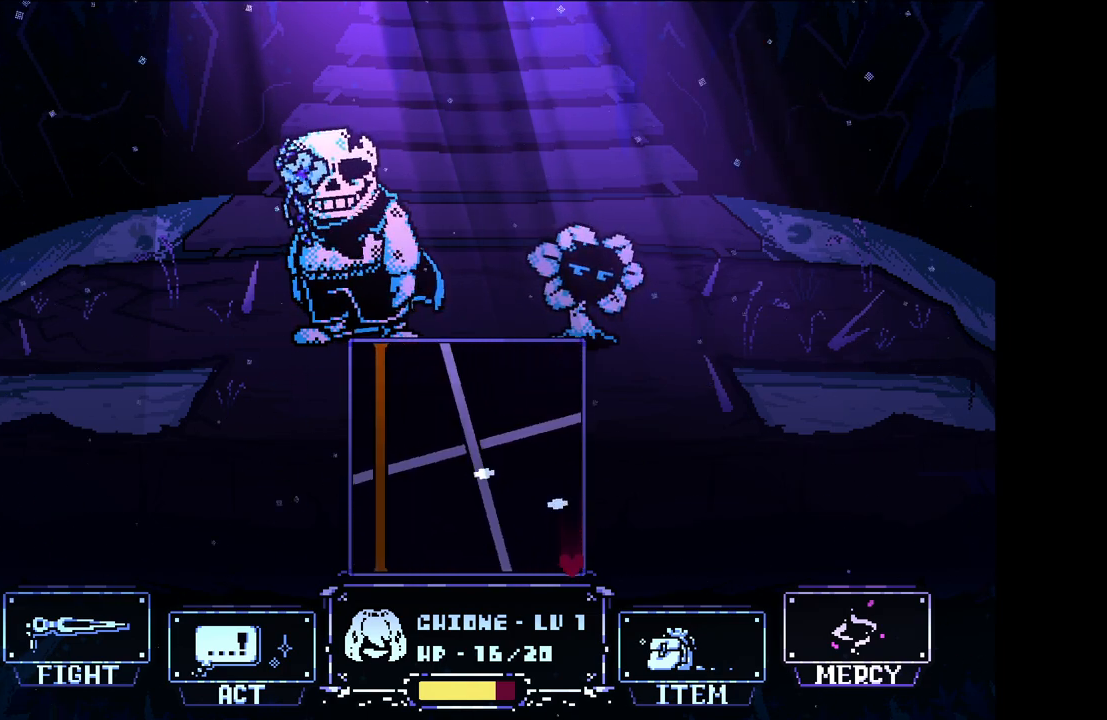
{"keys": ["left", "x"], "events": [[67, "left", "down"], [267, "down", "up"]]}
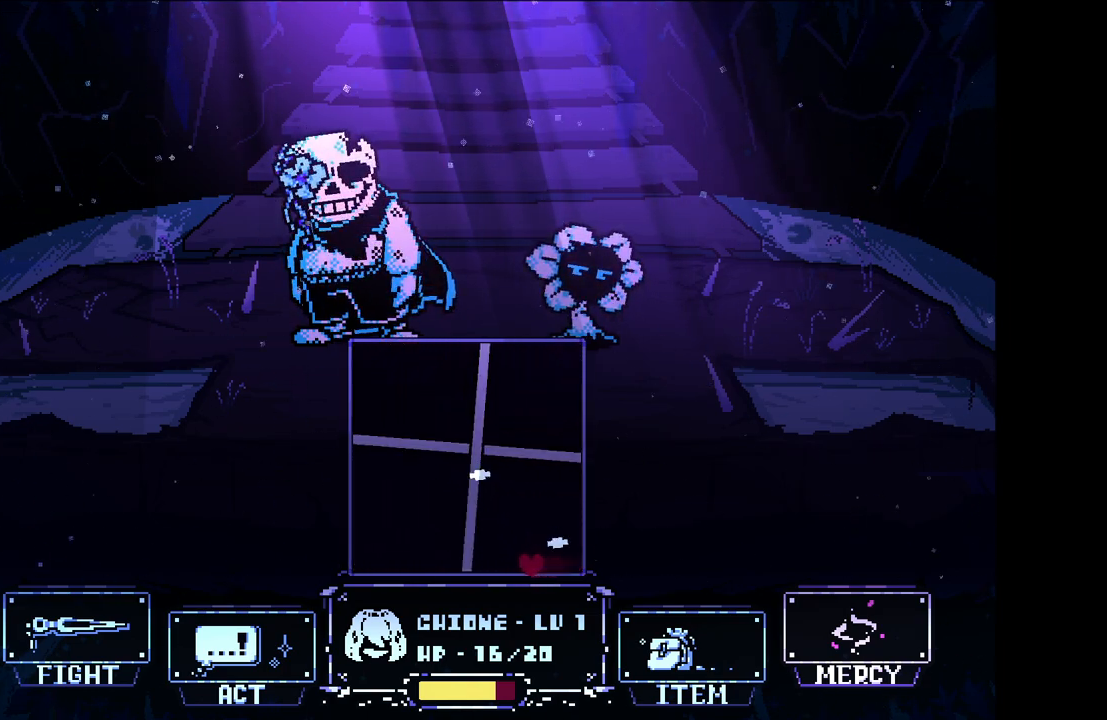
{"keys": ["x"], "events": [[467, "left", "up"]]}
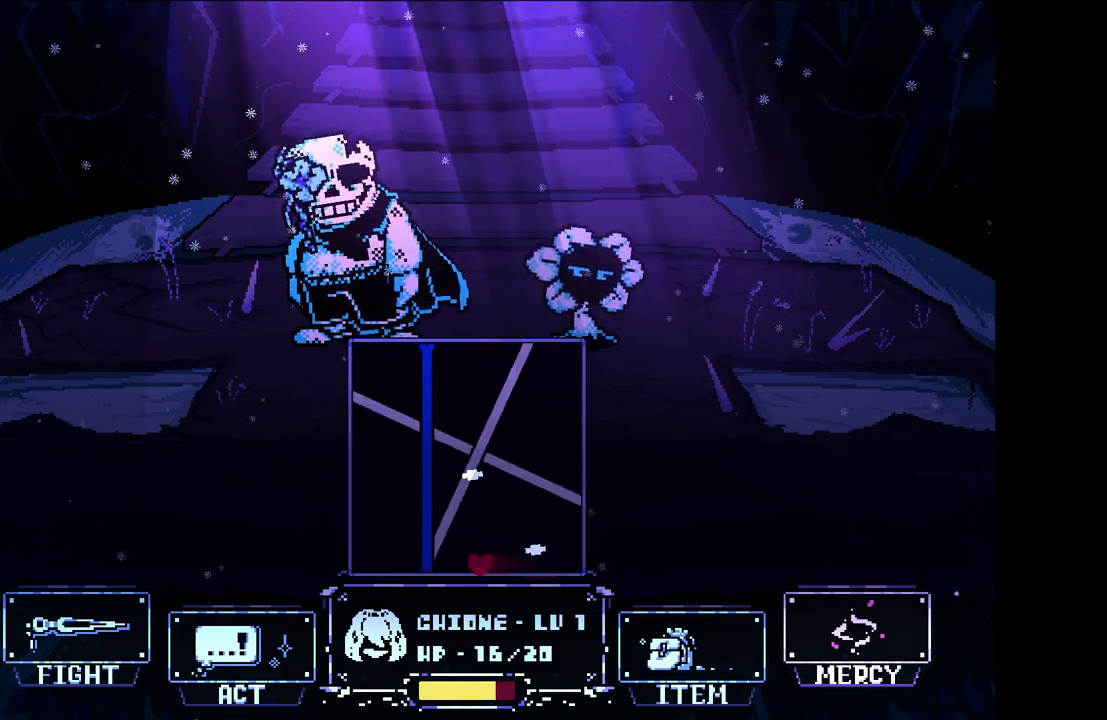
{"keys": ["left", "x"], "events": [[383, "left", "down"]]}
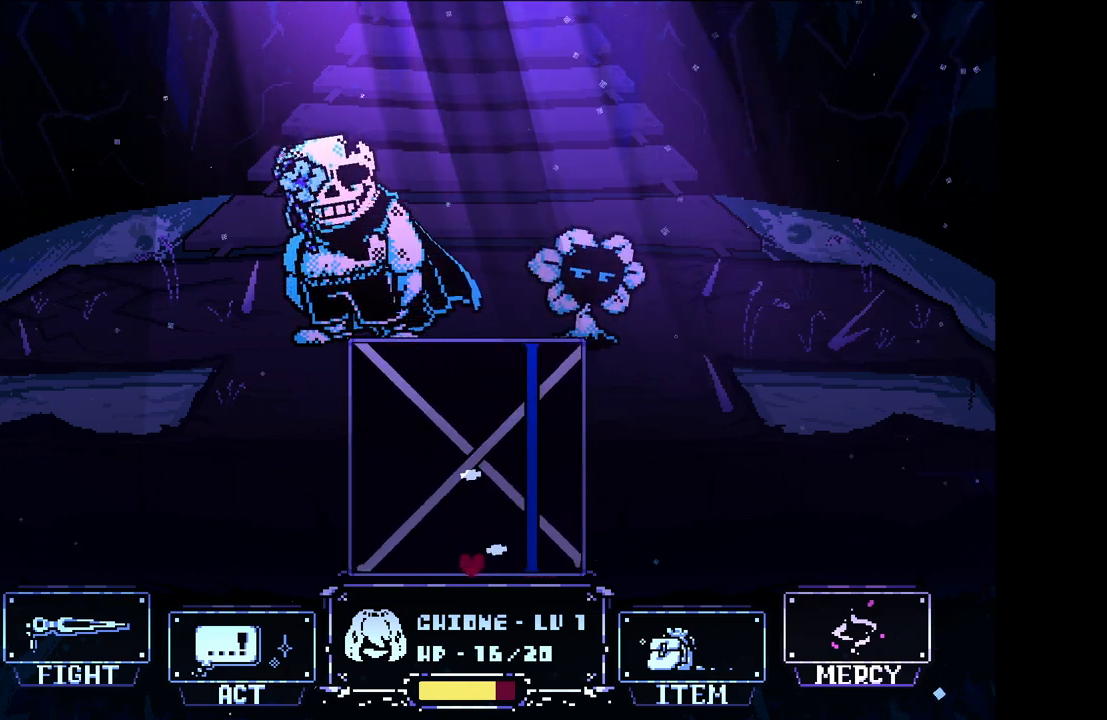
{"keys": ["left", "x"], "events": []}
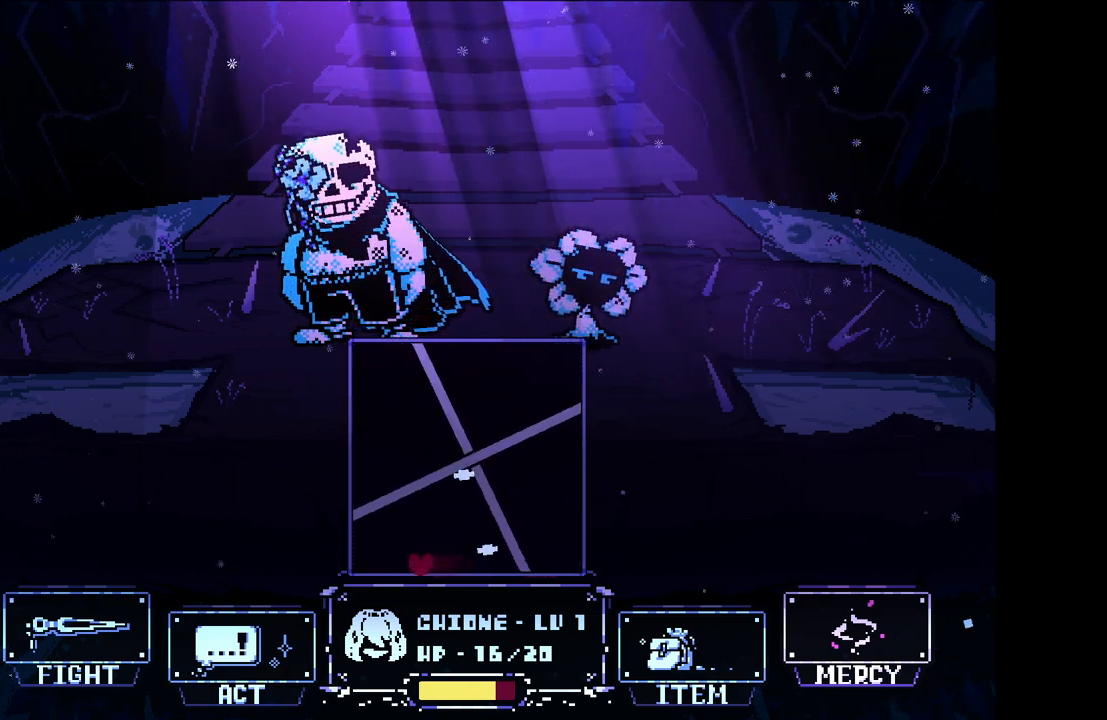
{"keys": ["left", "x"], "events": []}
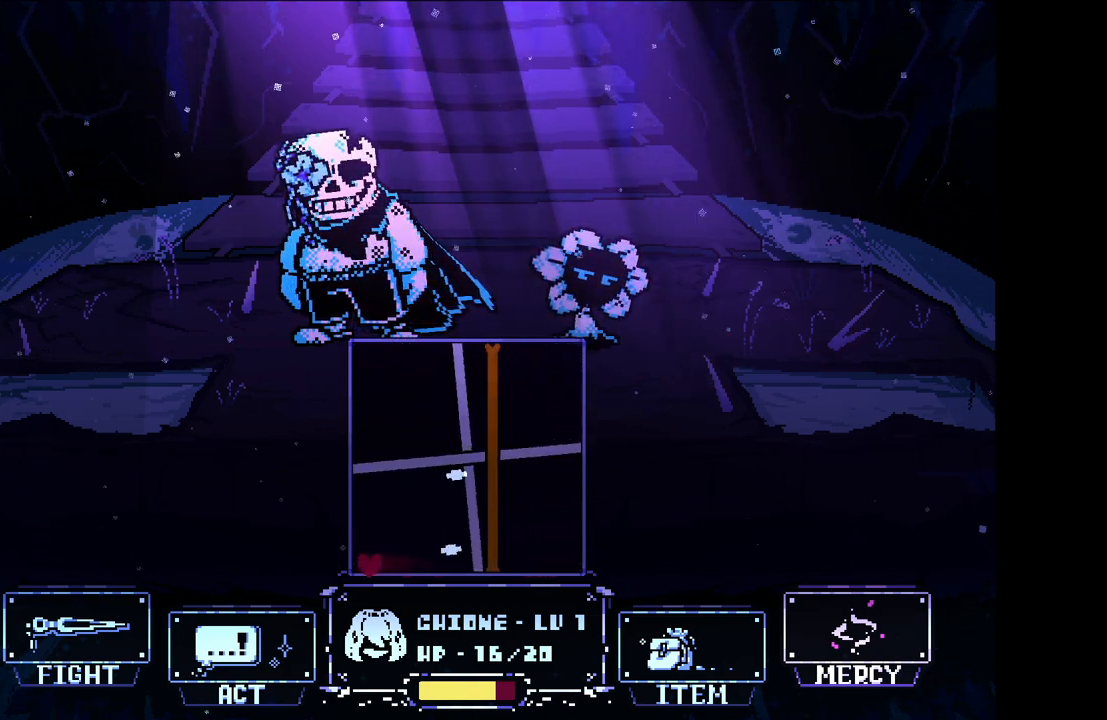
{"keys": ["up", "x"], "events": [[150, "up", "down"], [300, "left", "up"]]}
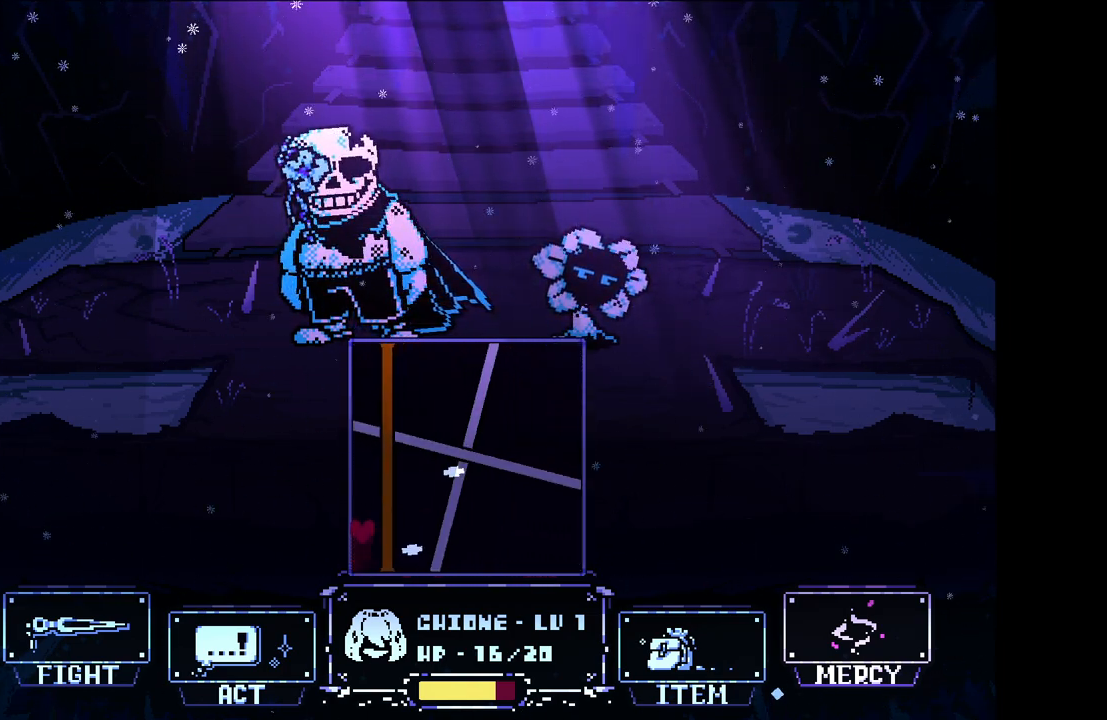
{"keys": ["x"], "events": [[300, "up", "up"]]}